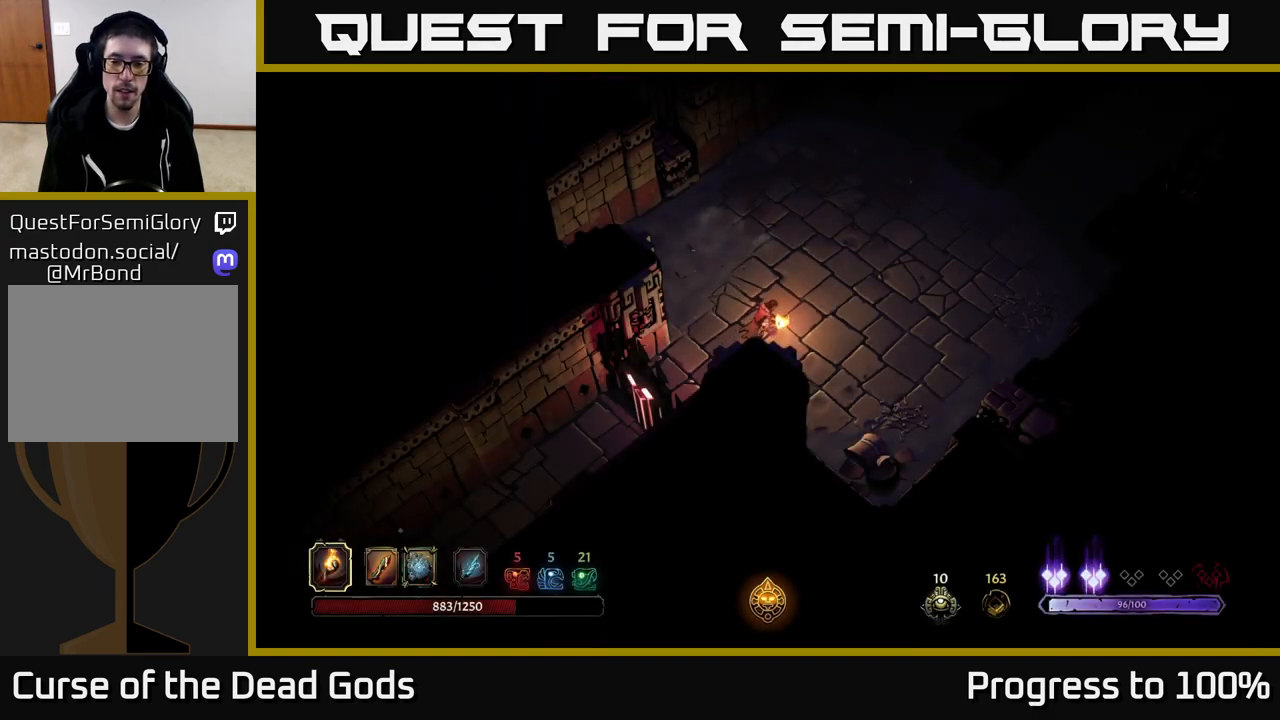
Gameplay with a controller (Xbox layout); each line is a JSON object with the inputs held at the frame after it. "events" lists button and stick changes between this image and that frame as [ms after this image, input, new state], when the widget could be followed in between.
{"buttons": [], "left_stick": "up-right", "right_stick": "center", "events": []}
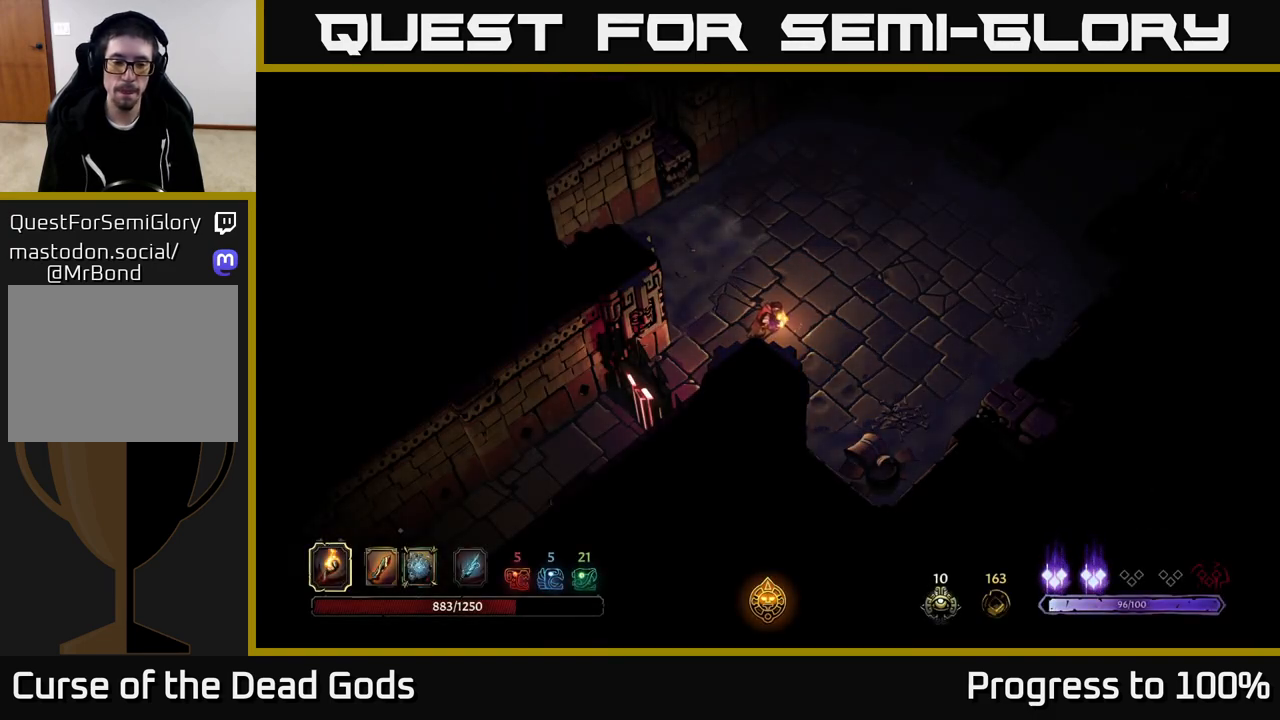
{"buttons": [], "left_stick": "up-right", "right_stick": "center", "events": []}
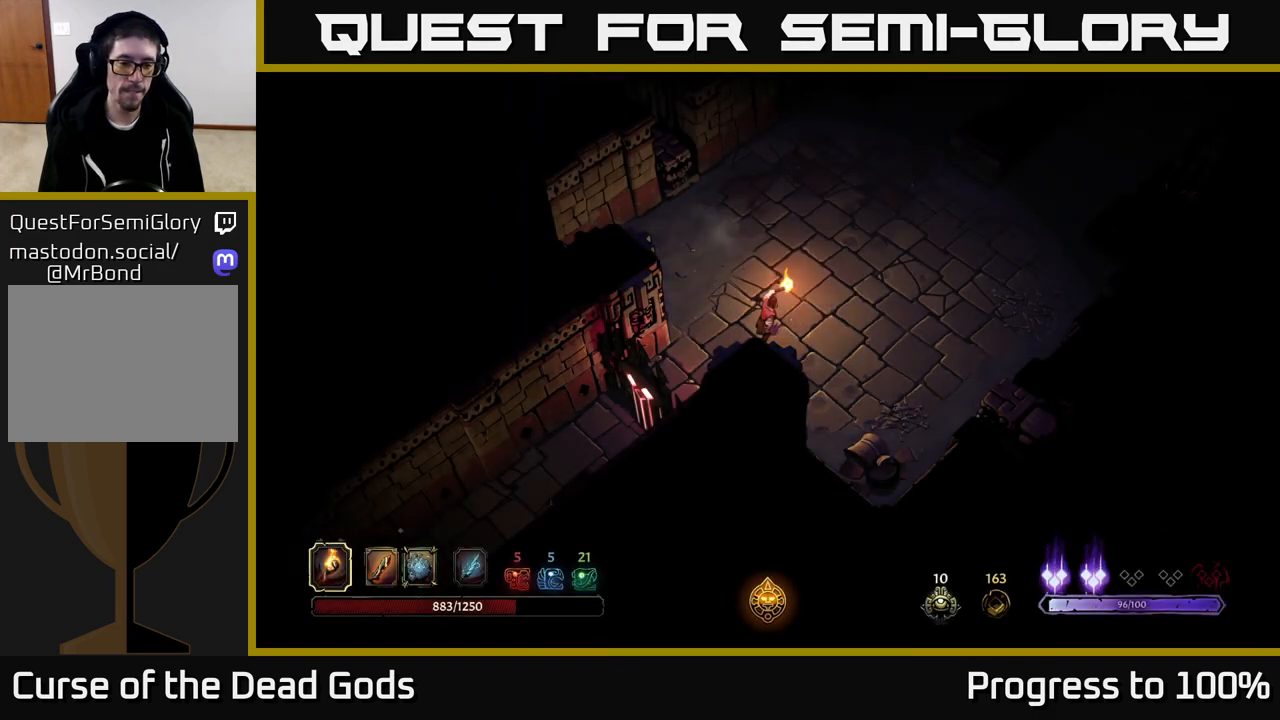
{"buttons": [], "left_stick": "up-right", "right_stick": "center", "events": []}
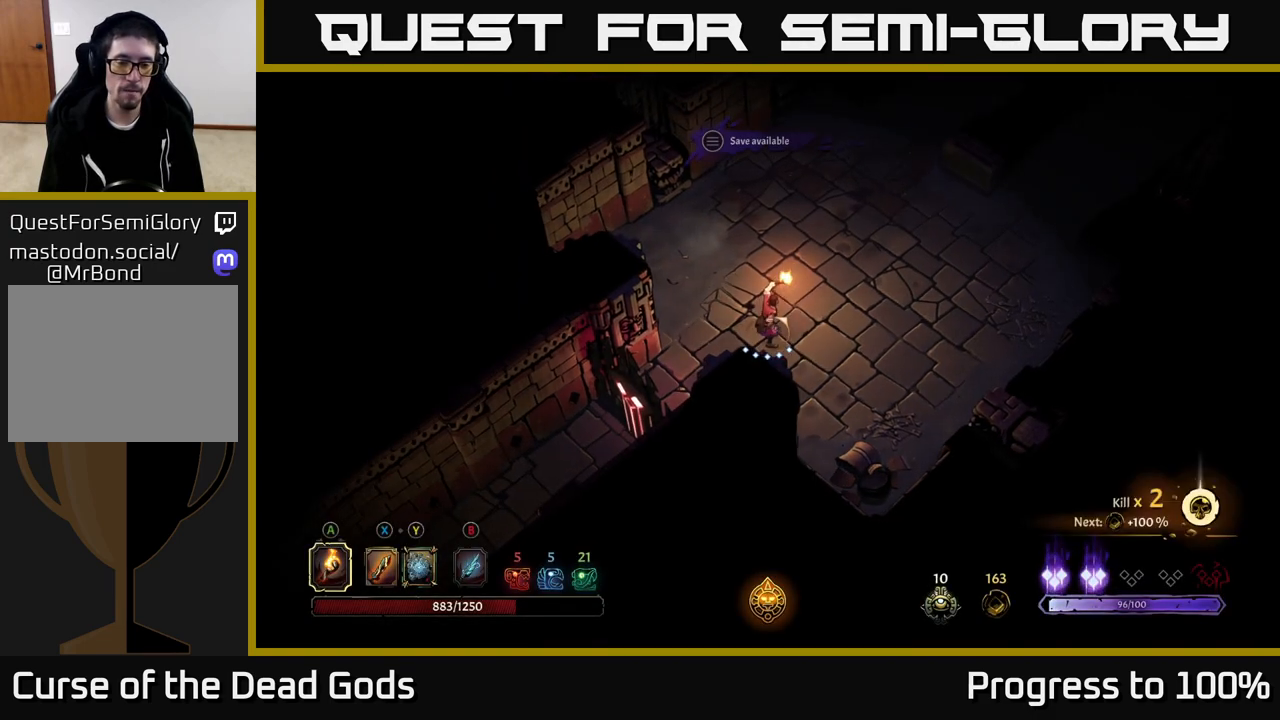
{"buttons": [], "left_stick": "up-right", "right_stick": "center", "events": []}
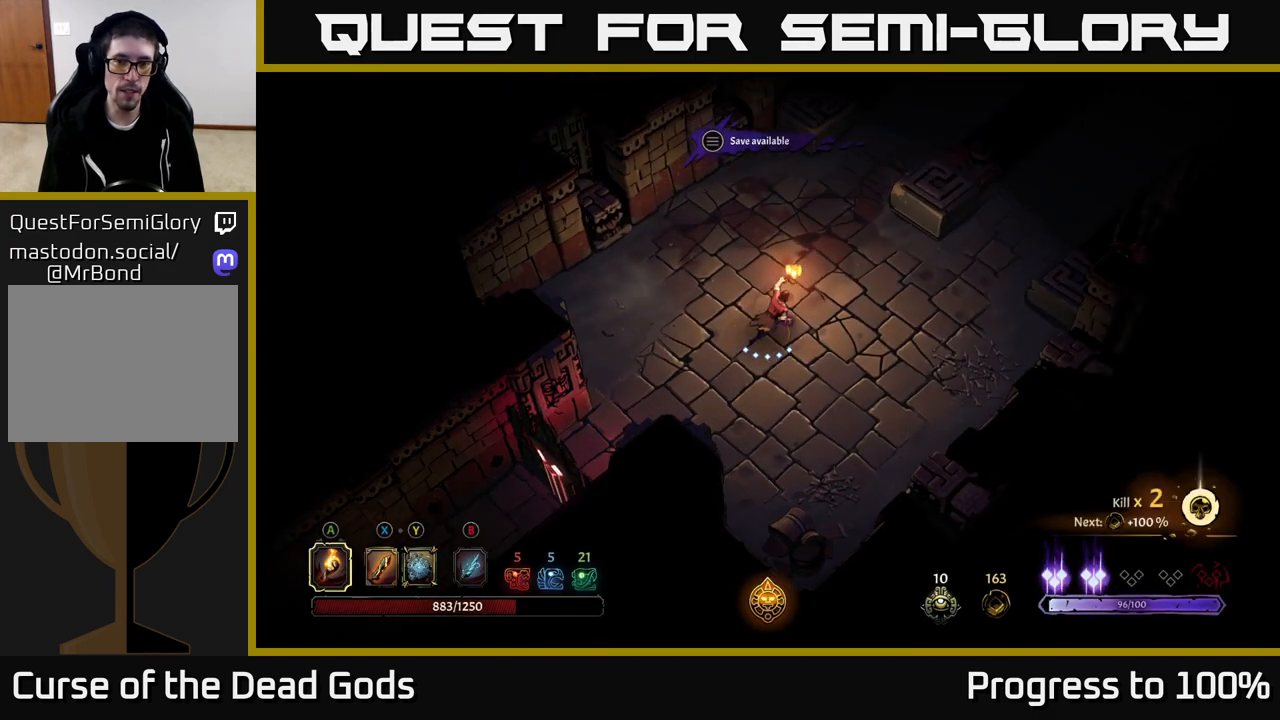
{"buttons": [], "left_stick": "up-right", "right_stick": "center", "events": []}
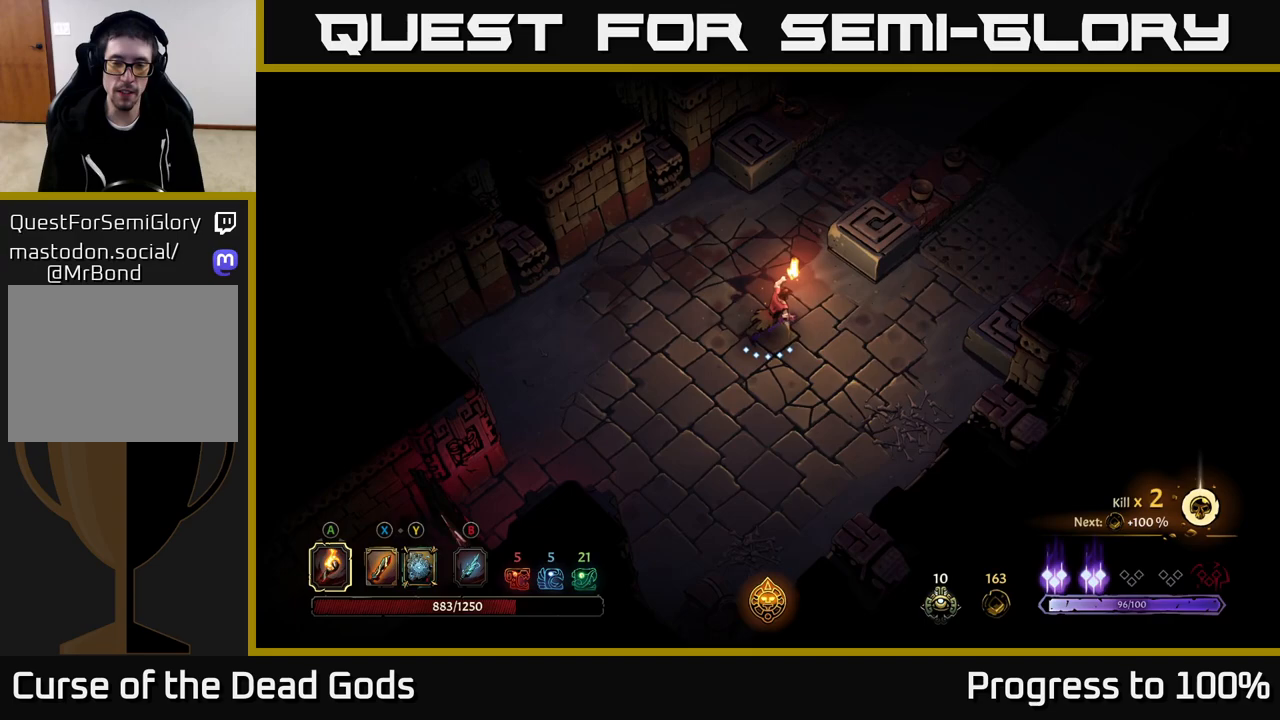
{"buttons": [], "left_stick": "up-right", "right_stick": "center", "events": [[50, "left_stick", "right"], [250, "left_stick", "up-right"]]}
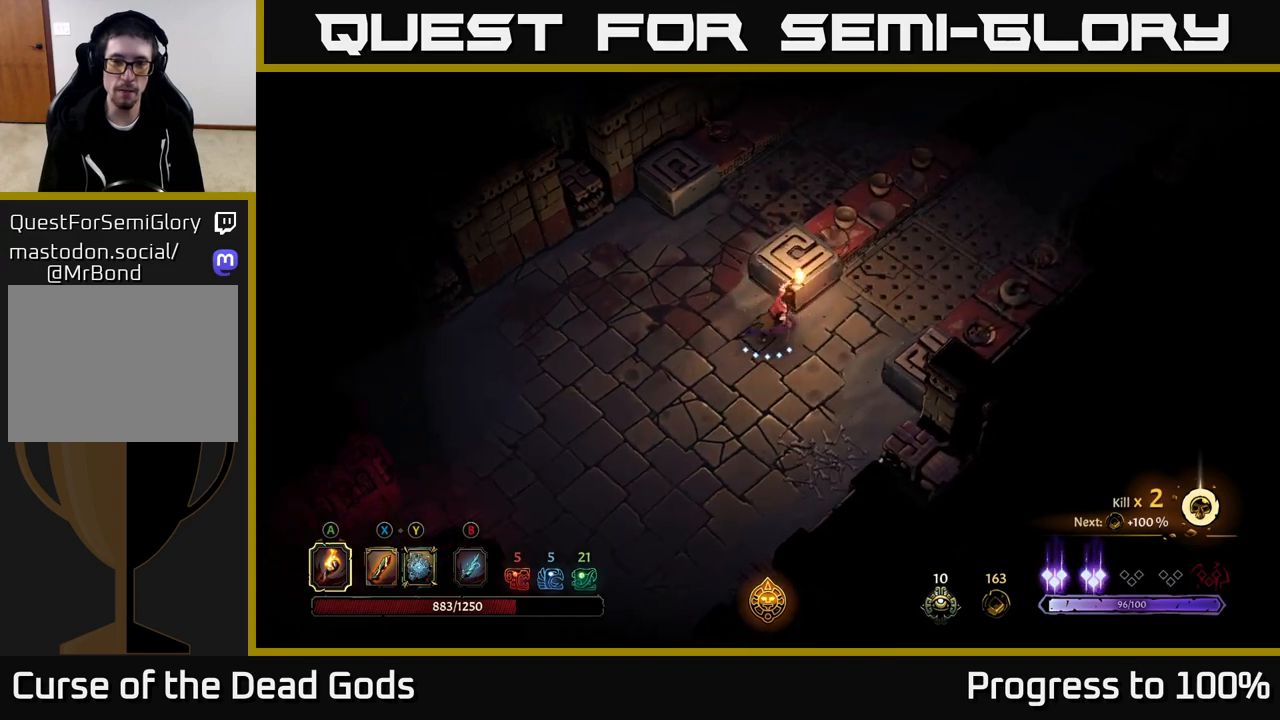
{"buttons": [], "left_stick": "center", "right_stick": "center", "events": [[383, "left_stick", "center"]]}
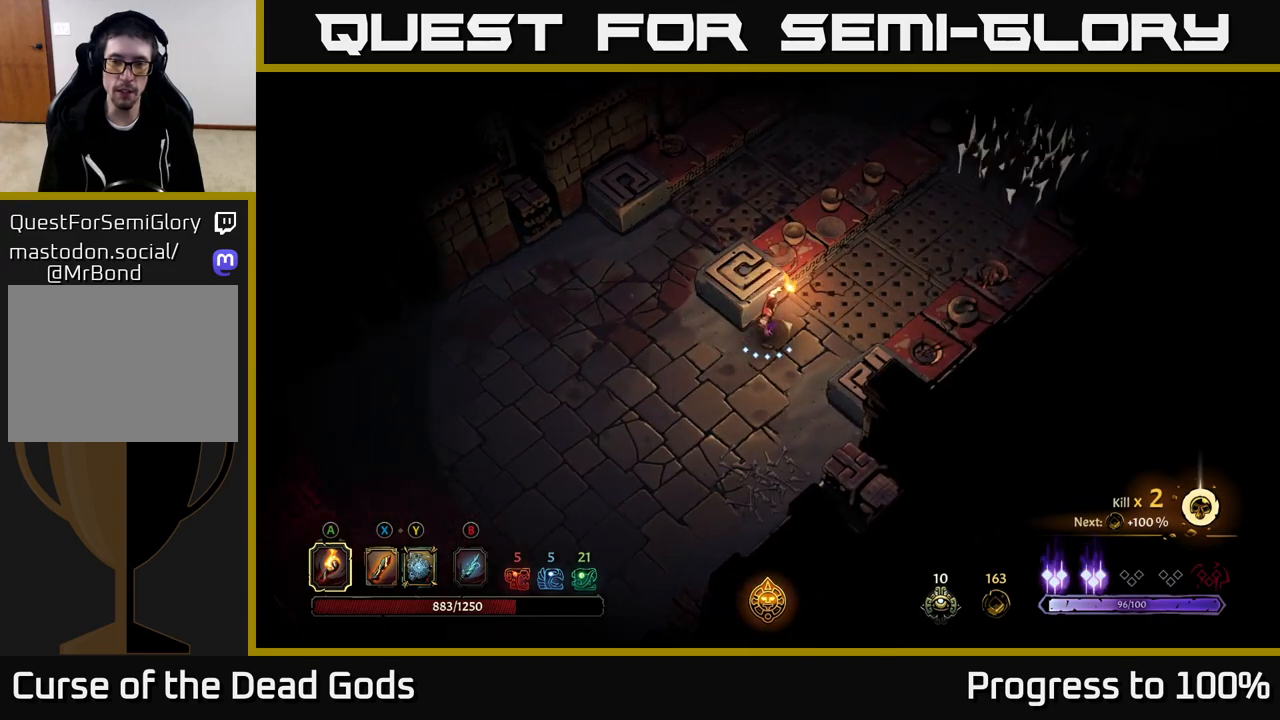
{"buttons": [], "left_stick": "center", "right_stick": "center", "events": [[133, "left_stick", "up-right"], [250, "left_stick", "center"]]}
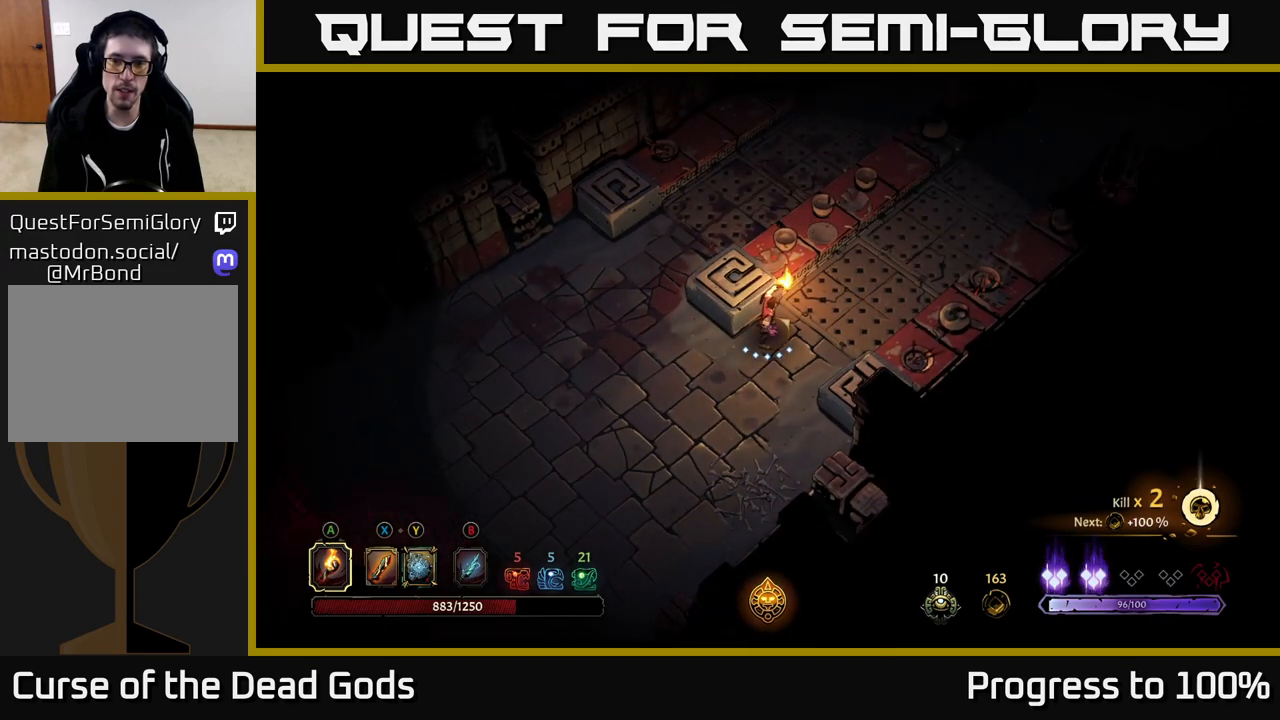
{"buttons": [], "left_stick": "center", "right_stick": "center", "events": []}
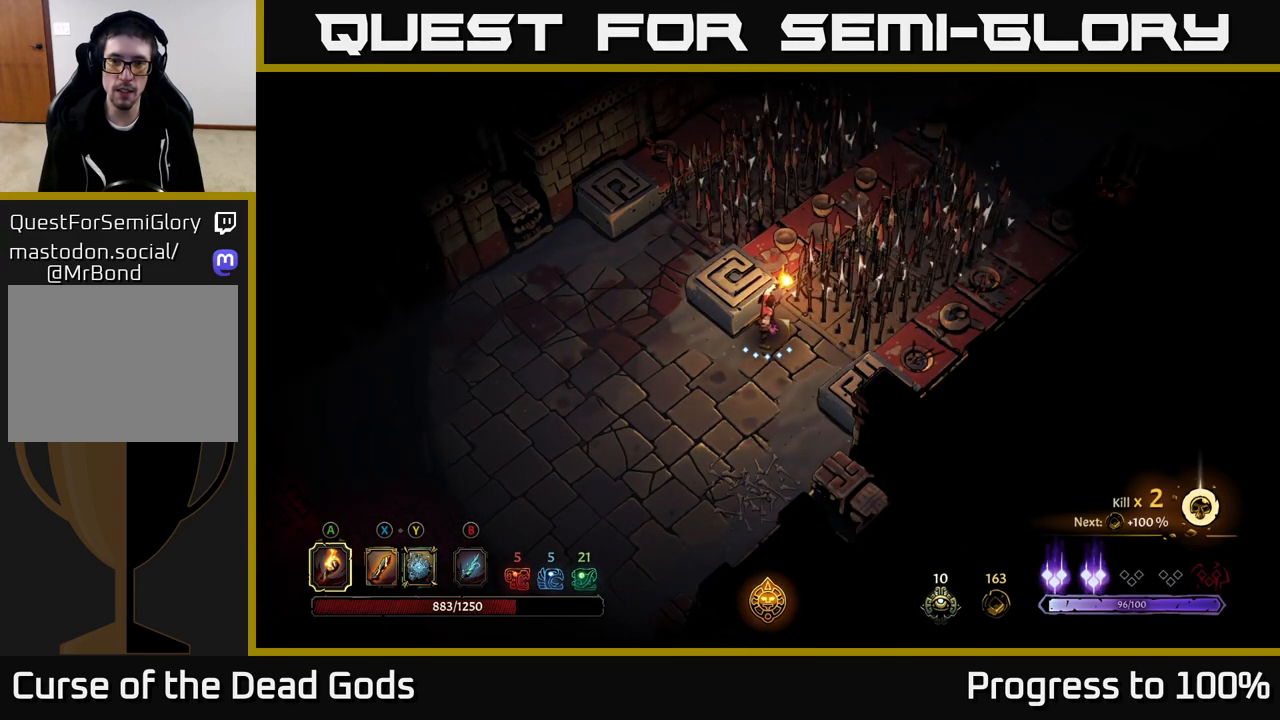
{"buttons": [], "left_stick": "up-right", "right_stick": "center", "events": [[33, "left_stick", "up-right"]]}
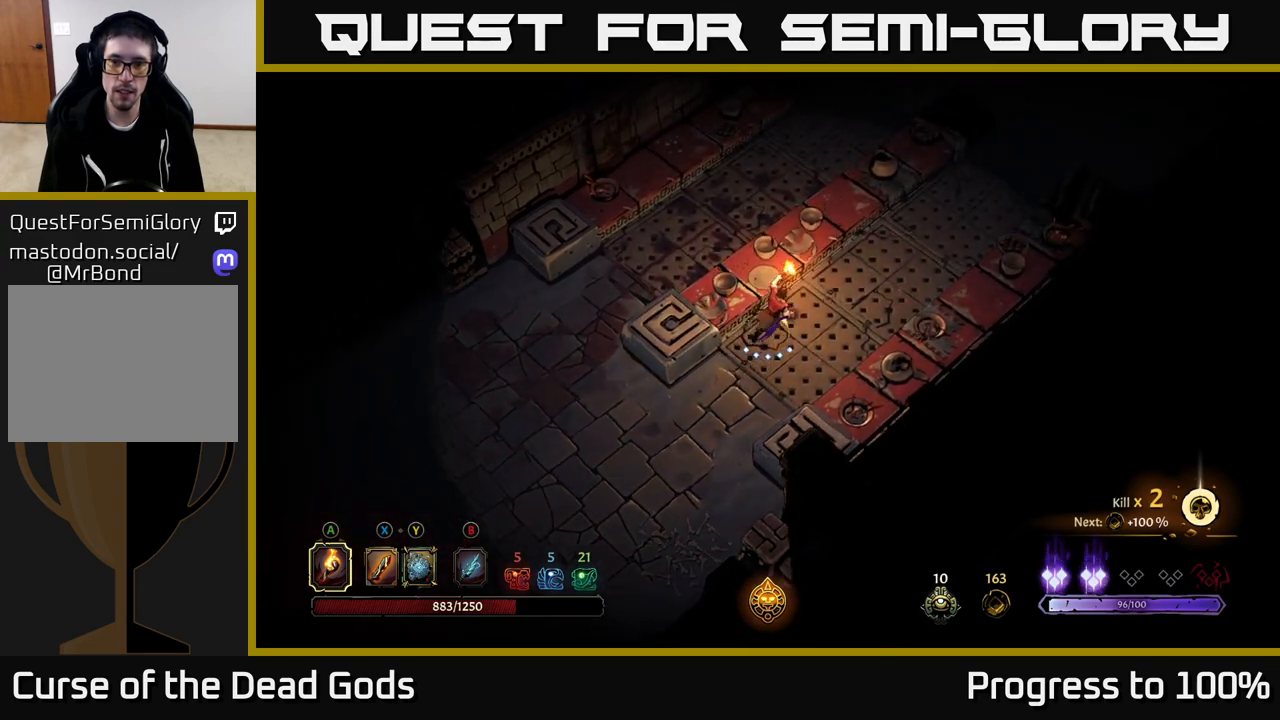
{"buttons": [], "left_stick": "up-right", "right_stick": "center", "events": []}
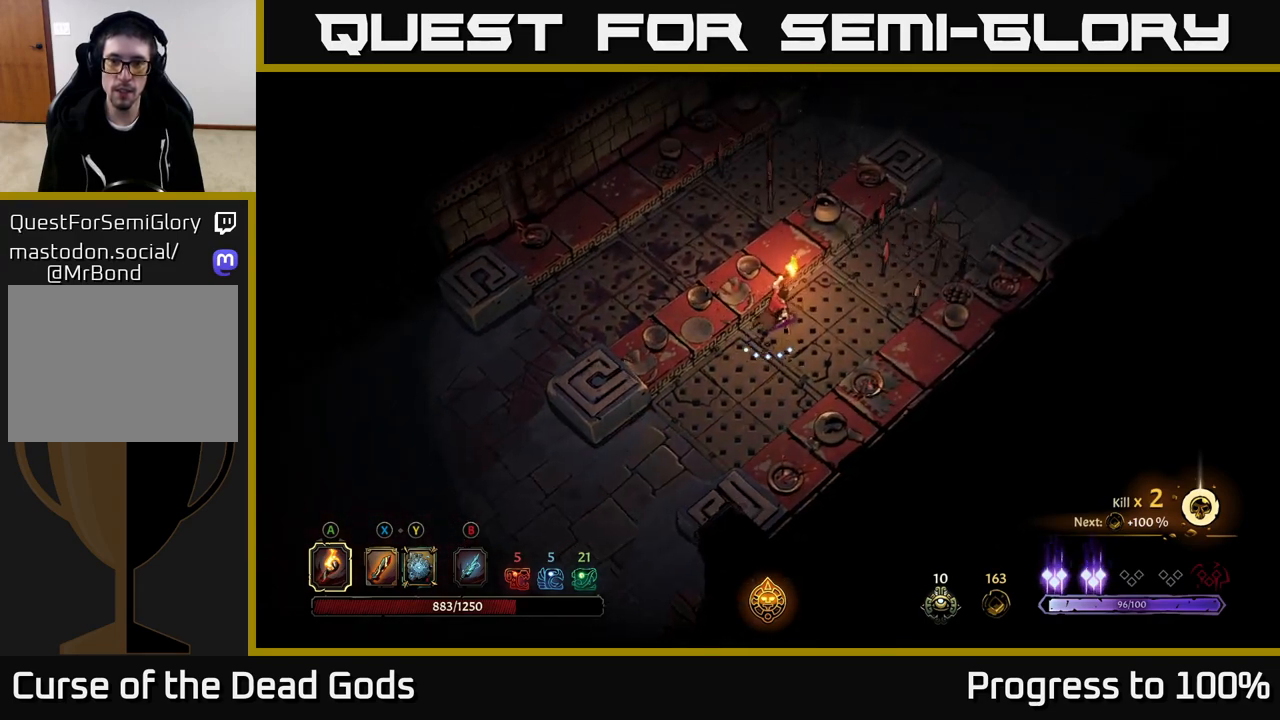
{"buttons": ["R2"], "left_stick": "up-right", "right_stick": "center", "events": [[133, "R2", "down"]]}
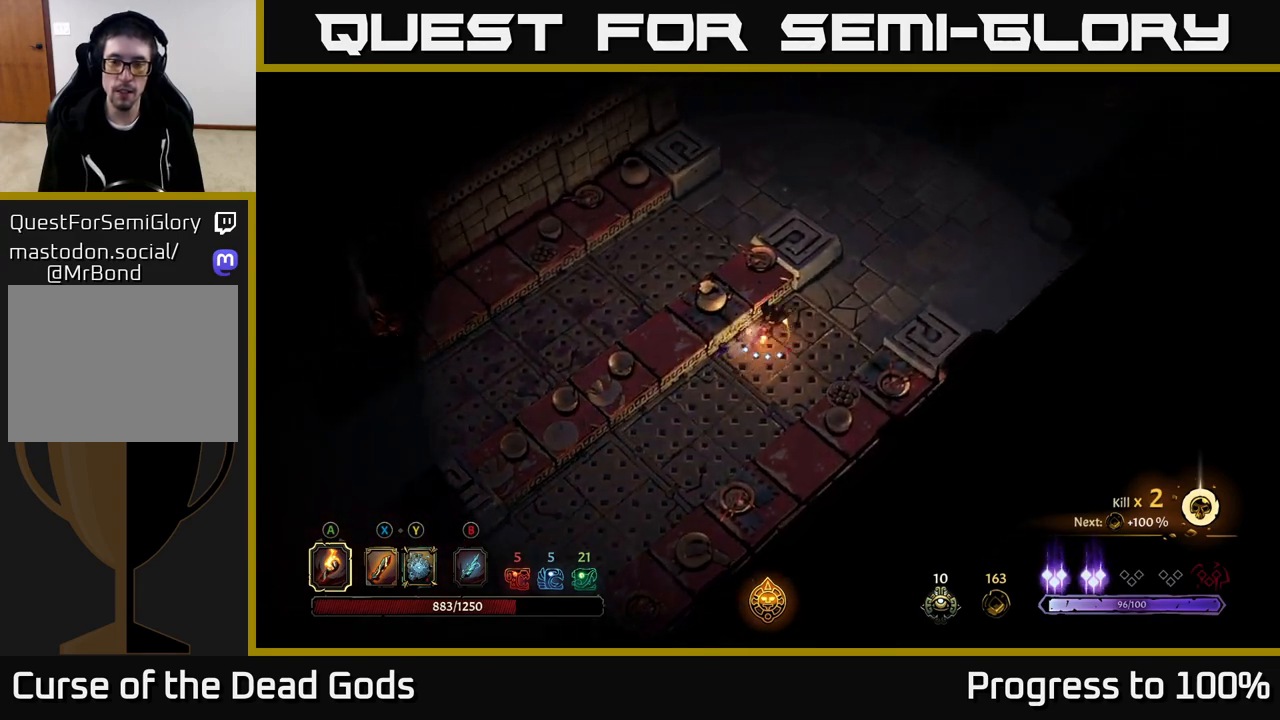
{"buttons": [], "left_stick": "center", "right_stick": "center", "events": [[50, "R2", "up"], [233, "R2", "down"], [400, "R2", "up"], [500, "left_stick", "center"]]}
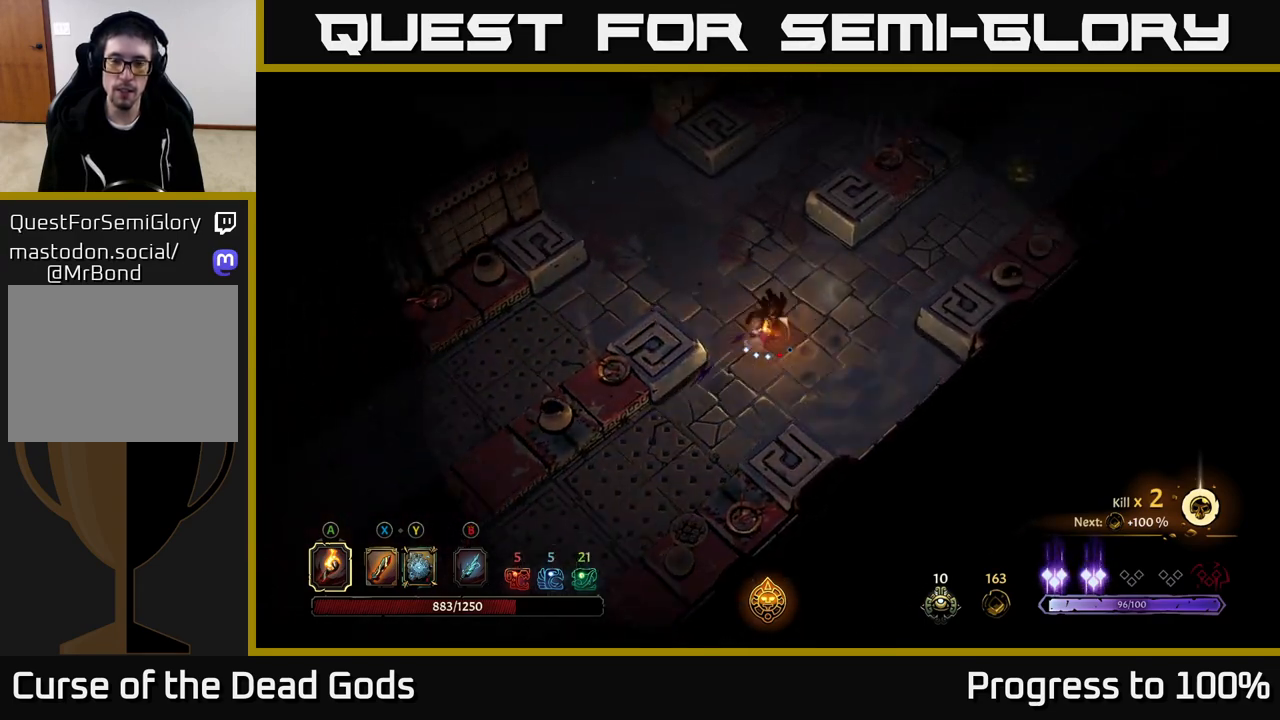
{"buttons": [], "left_stick": "up-right", "right_stick": "center", "events": [[200, "left_stick", "up"], [417, "left_stick", "up-right"]]}
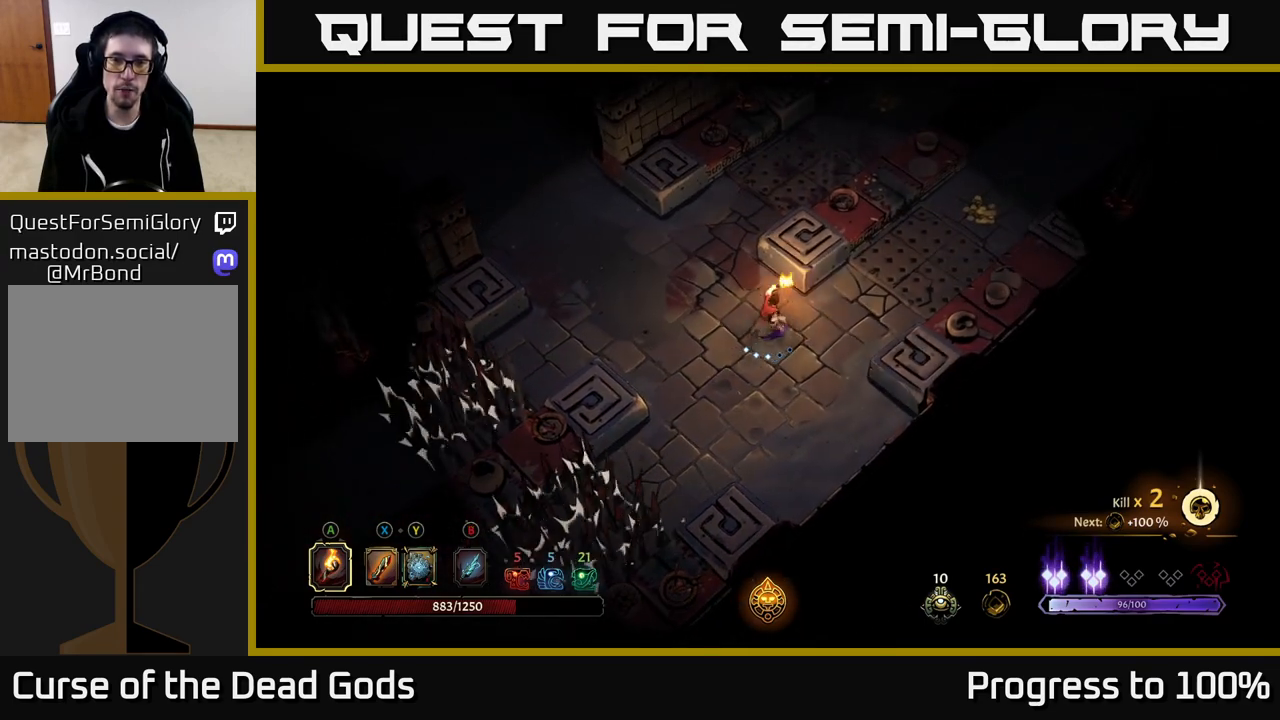
{"buttons": [], "left_stick": "center", "right_stick": "center", "events": [[50, "left_stick", "right"], [300, "left_stick", "up-right"], [483, "left_stick", "center"]]}
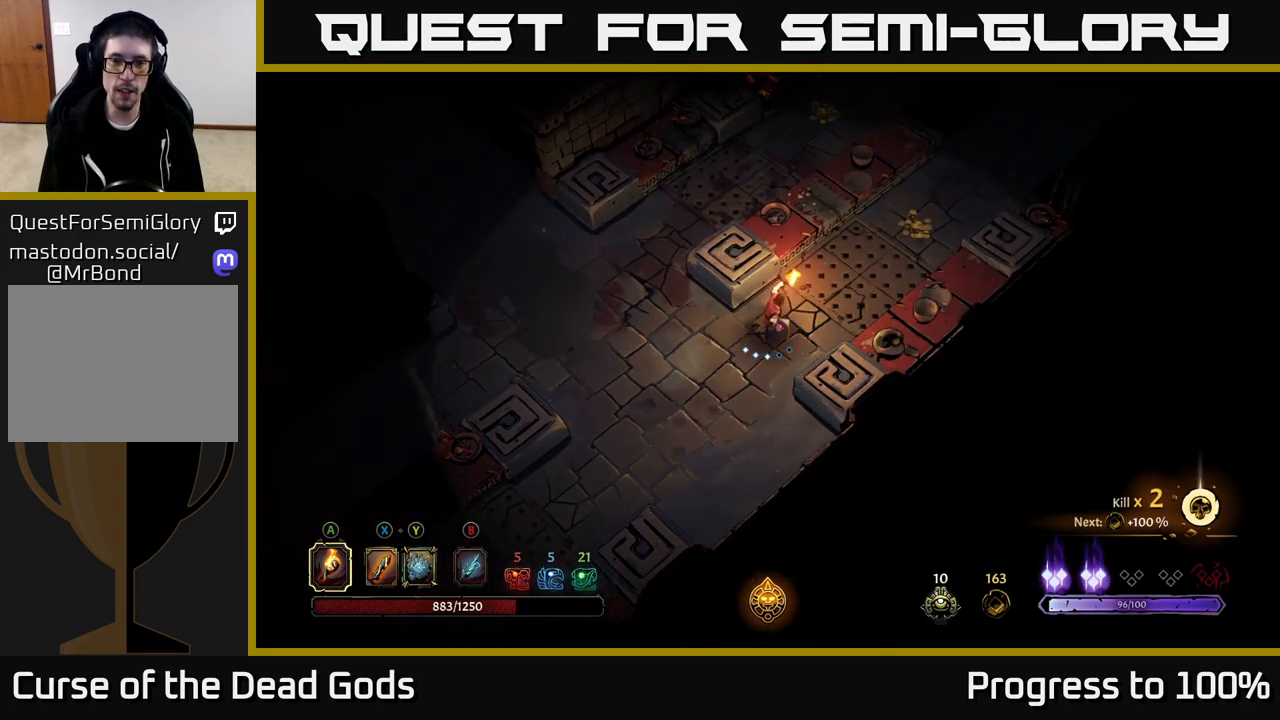
{"buttons": ["R2"], "left_stick": "up-right", "right_stick": "center", "events": [[283, "left_stick", "up-right"], [500, "R2", "down"]]}
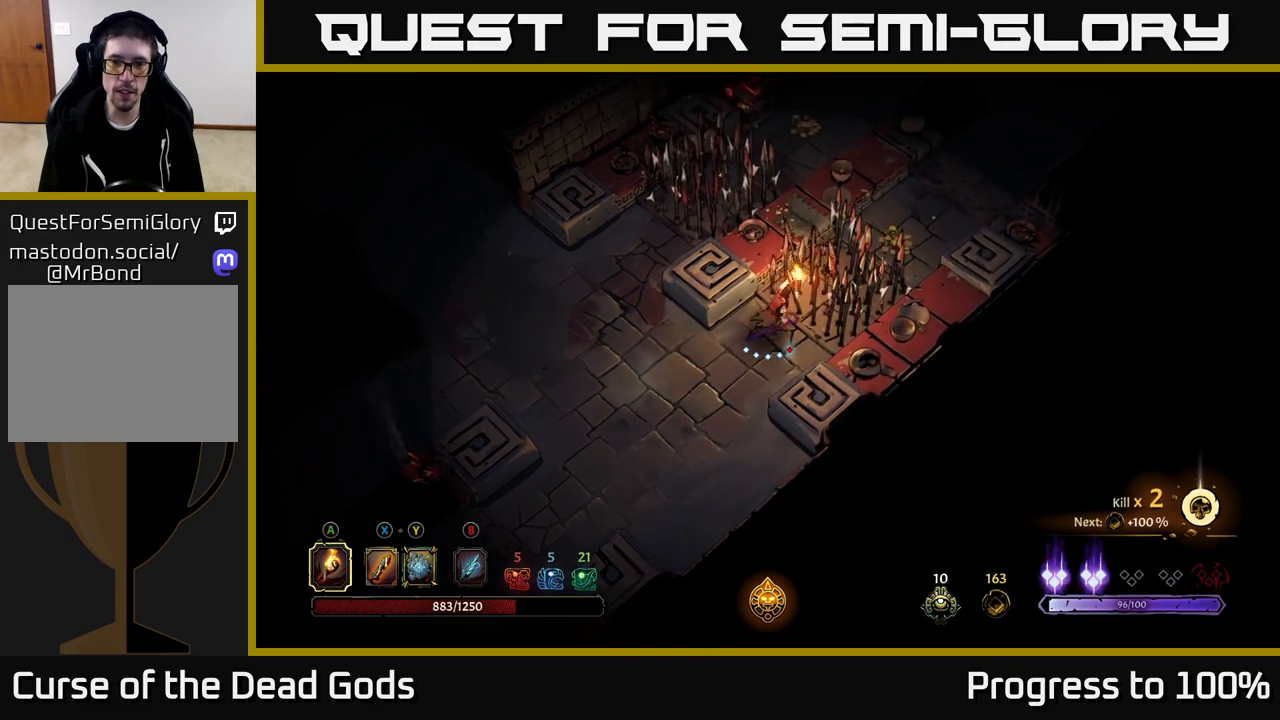
{"buttons": [], "left_stick": "up-right", "right_stick": "center", "events": [[200, "R2", "up"]]}
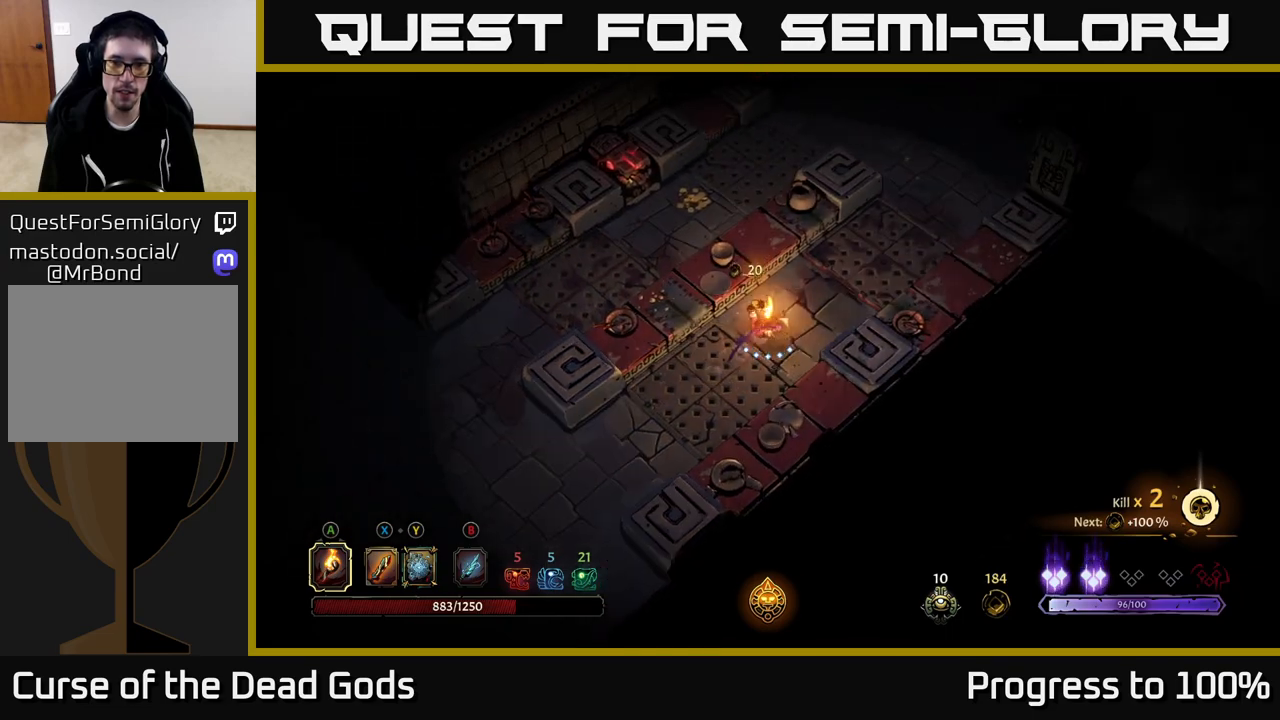
{"buttons": ["R2"], "left_stick": "up-right", "right_stick": "center", "events": [[400, "R2", "down"]]}
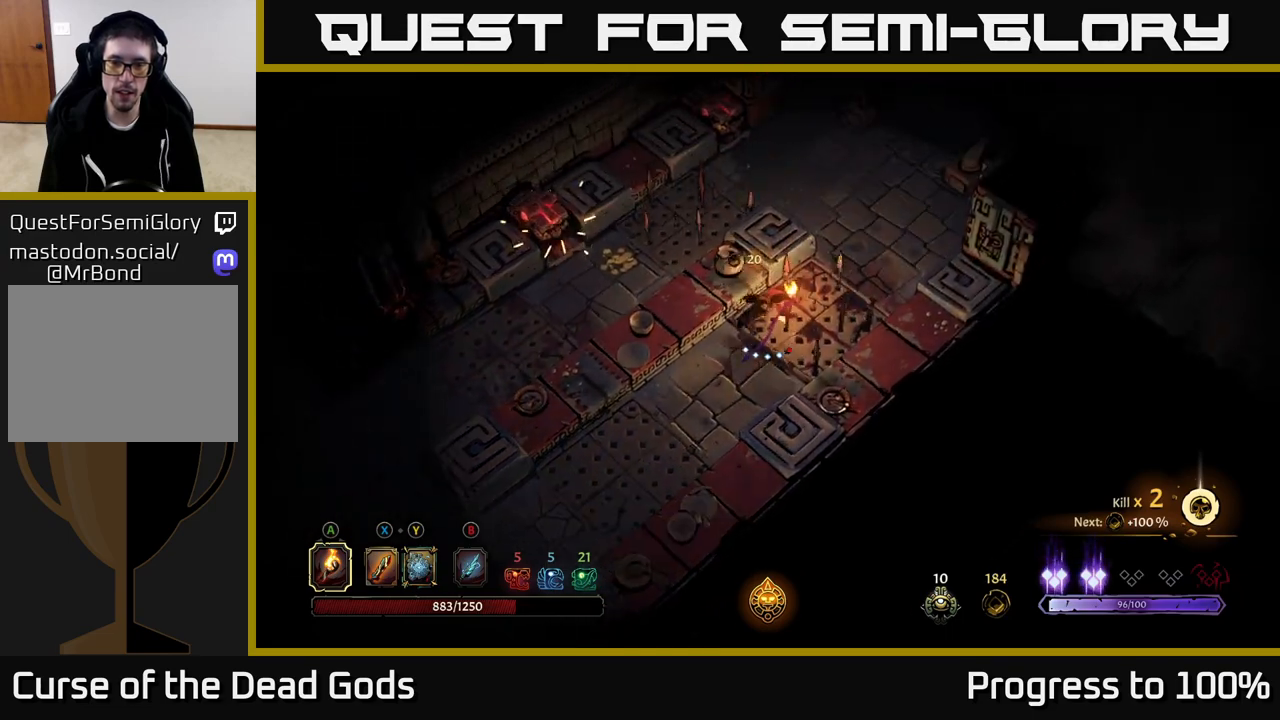
{"buttons": [], "left_stick": "up-right", "right_stick": "center", "events": [[300, "R2", "up"]]}
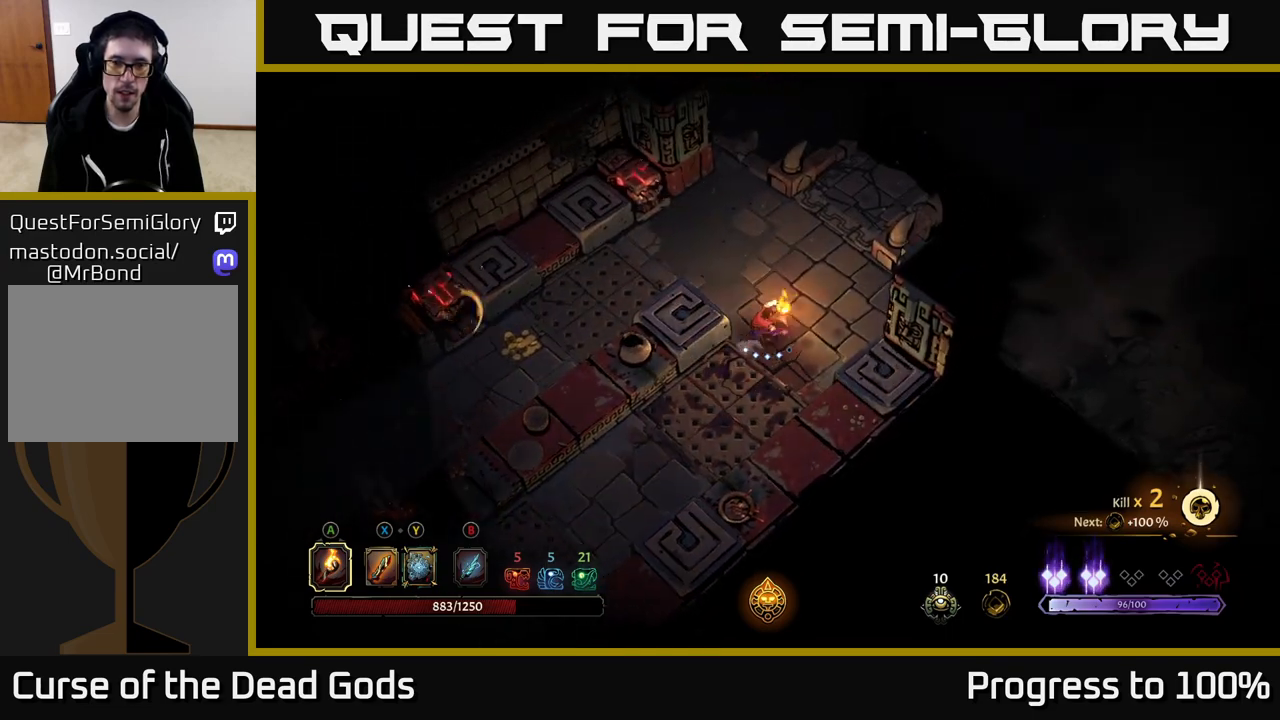
{"buttons": [], "left_stick": "up-left", "right_stick": "center", "events": [[117, "left_stick", "up"], [433, "left_stick", "up-left"]]}
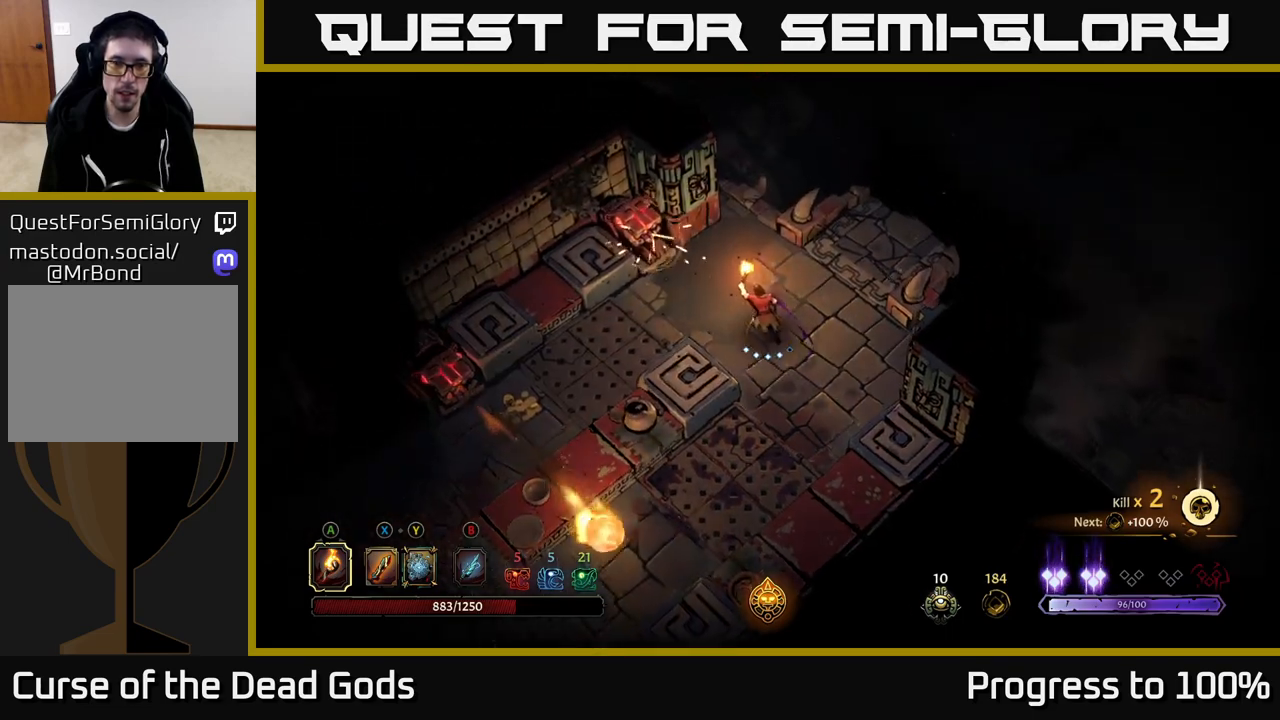
{"buttons": [], "left_stick": "up-right", "right_stick": "center", "events": [[150, "left_stick", "right"], [283, "left_stick", "up-right"]]}
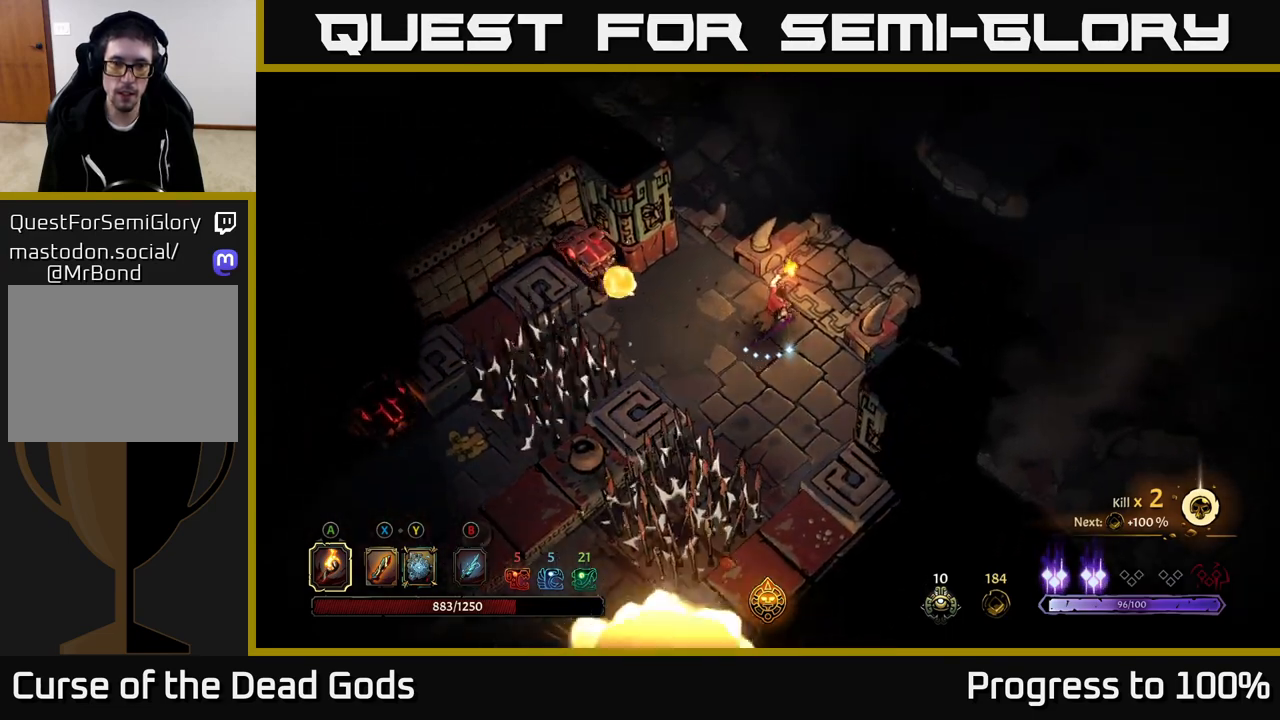
{"buttons": [], "left_stick": "down-left", "right_stick": "center", "events": [[117, "left_stick", "up-left"], [333, "left_stick", "left"], [467, "left_stick", "down-left"]]}
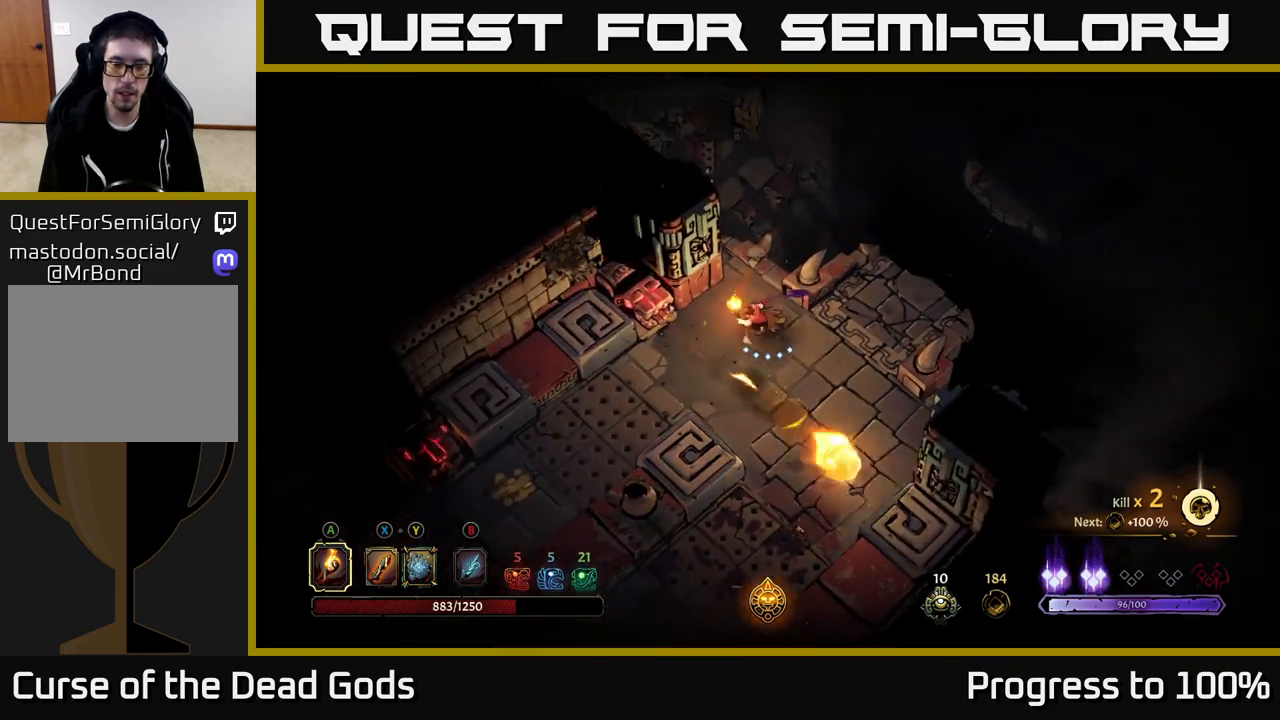
{"buttons": [], "left_stick": "center", "right_stick": "center", "events": [[300, "left_stick", "center"]]}
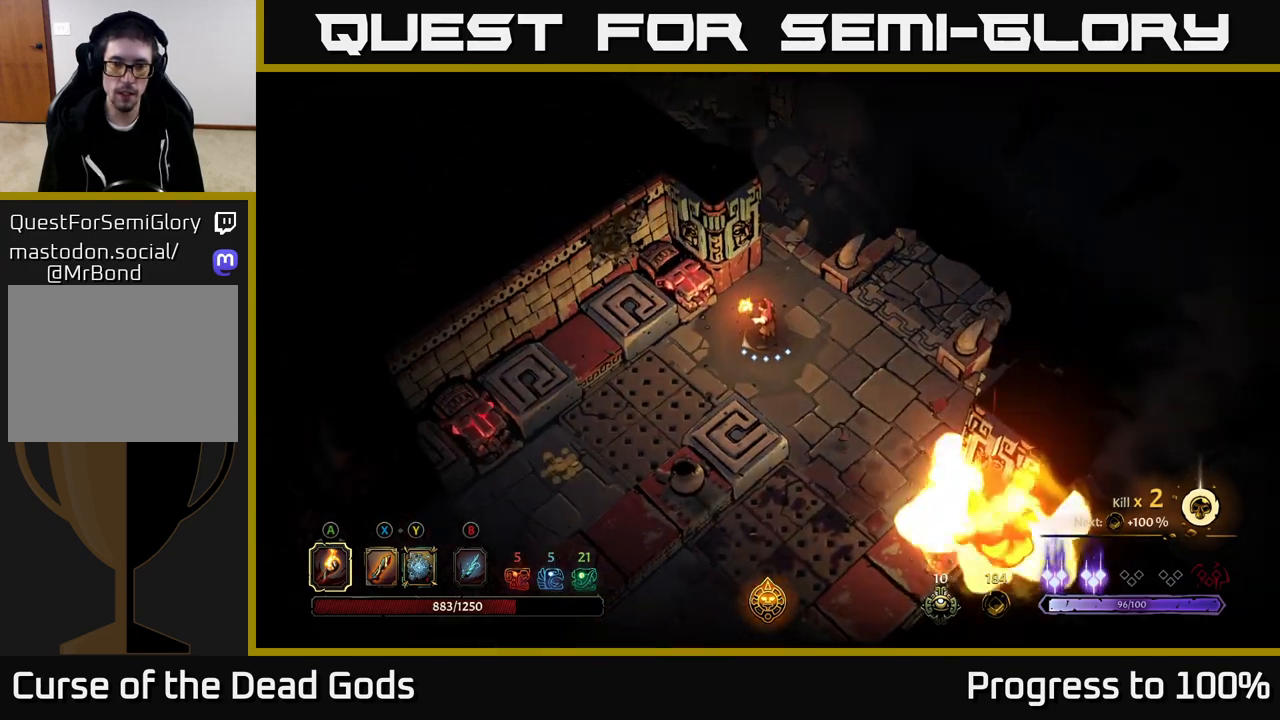
{"buttons": [], "left_stick": "center", "right_stick": "center", "events": [[283, "left_stick", "down-left"], [367, "left_stick", "center"]]}